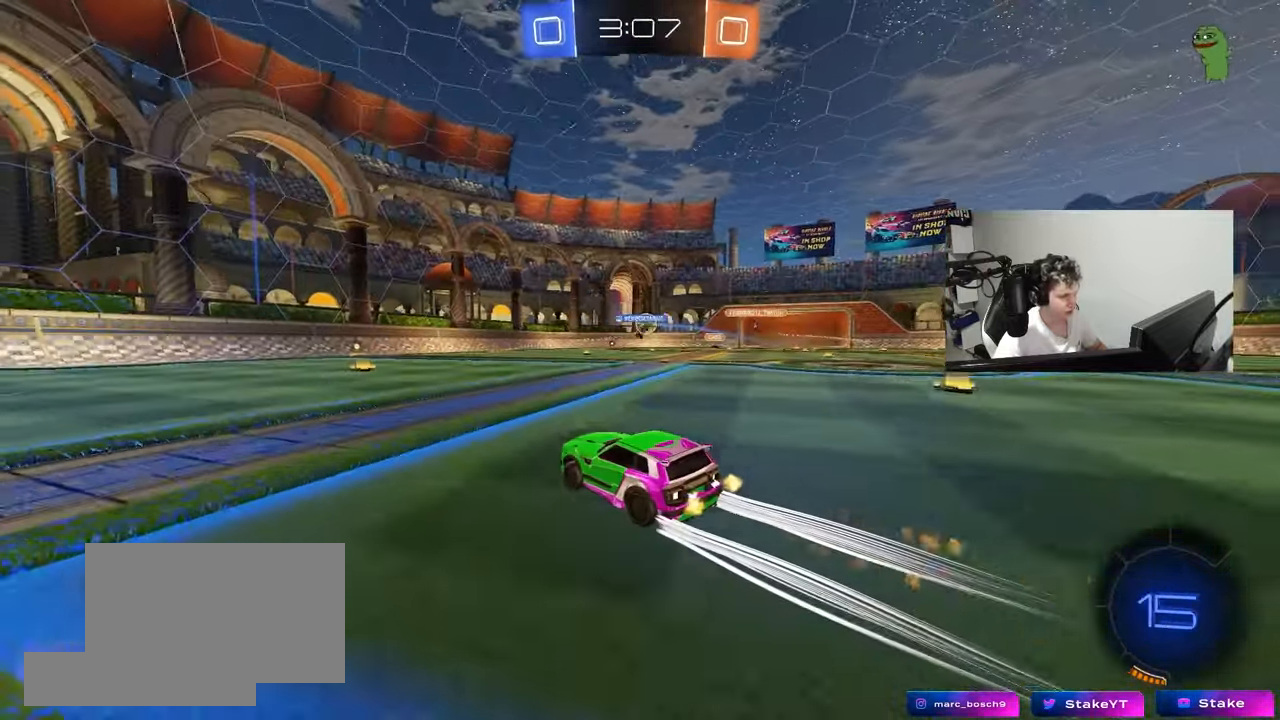
Gameplay with keyboard and mouse; each line is a JSON object with the keys and mouse buttons held at the frame after it. "events" lists presses ("down") and releases ("up") of "1", "2", "3", "4", "5", "a", "alt", "c", "caps_lock", "ctrl", "d", "e", "f", "g", "q", "r", "s", "shift", "space", "t", "tab", "v", "w", "x", "z", "mouse_left", "mouse_wheel" and "mouse_right" between this image and that frame as [ms after this image, input, new state], when the widget could be followed in between. "mouse_left", "mouse_wheel", "mouse_right" = the "left", "wheel", "right" buttons of the "mouse" list. No other keys are recorded. "wheel" means that the mouse wheel is clicked or scrolled. "mouse_move" is the direction in which the mouse moves at that frame (one of eight, or "still"), when it could be read.
{"keys": ["w"], "mouse": [], "mouse_move": "still", "events": [[117, "d", "up"], [150, "mouse_left", "up"], [200, "a", "down"], [400, "a", "up"]]}
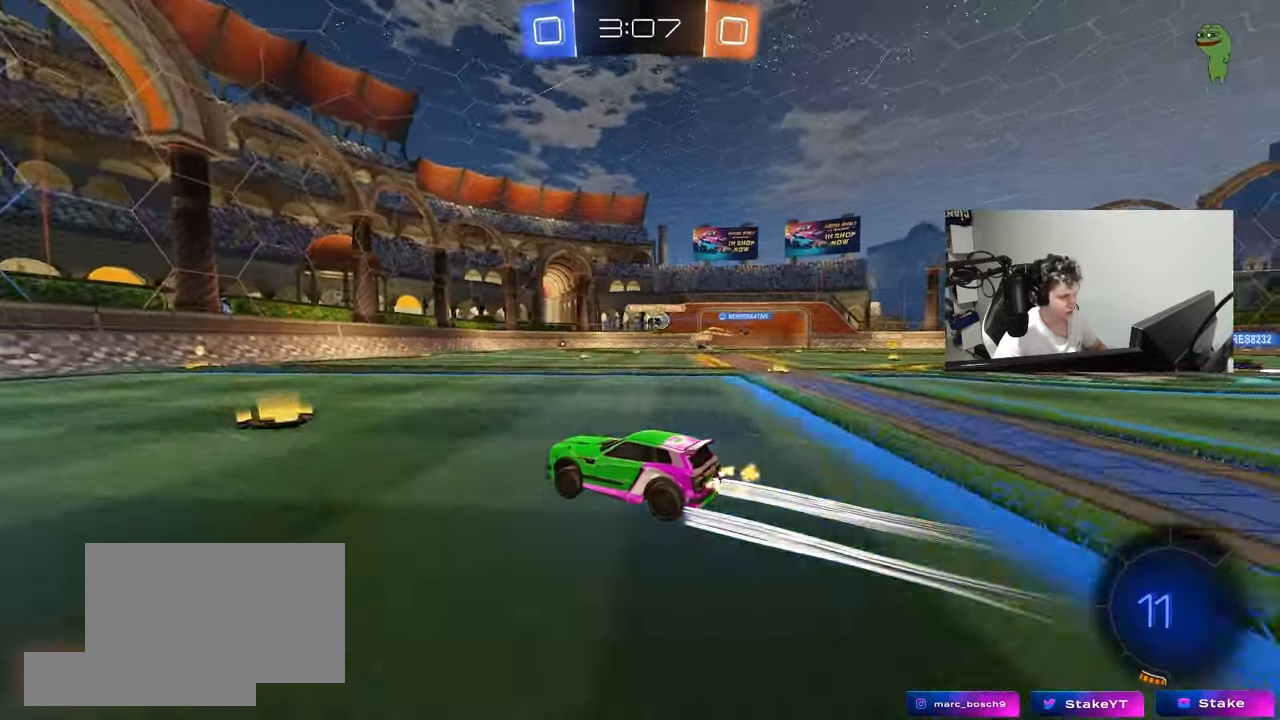
{"keys": ["w"], "mouse": [], "mouse_move": "still", "events": []}
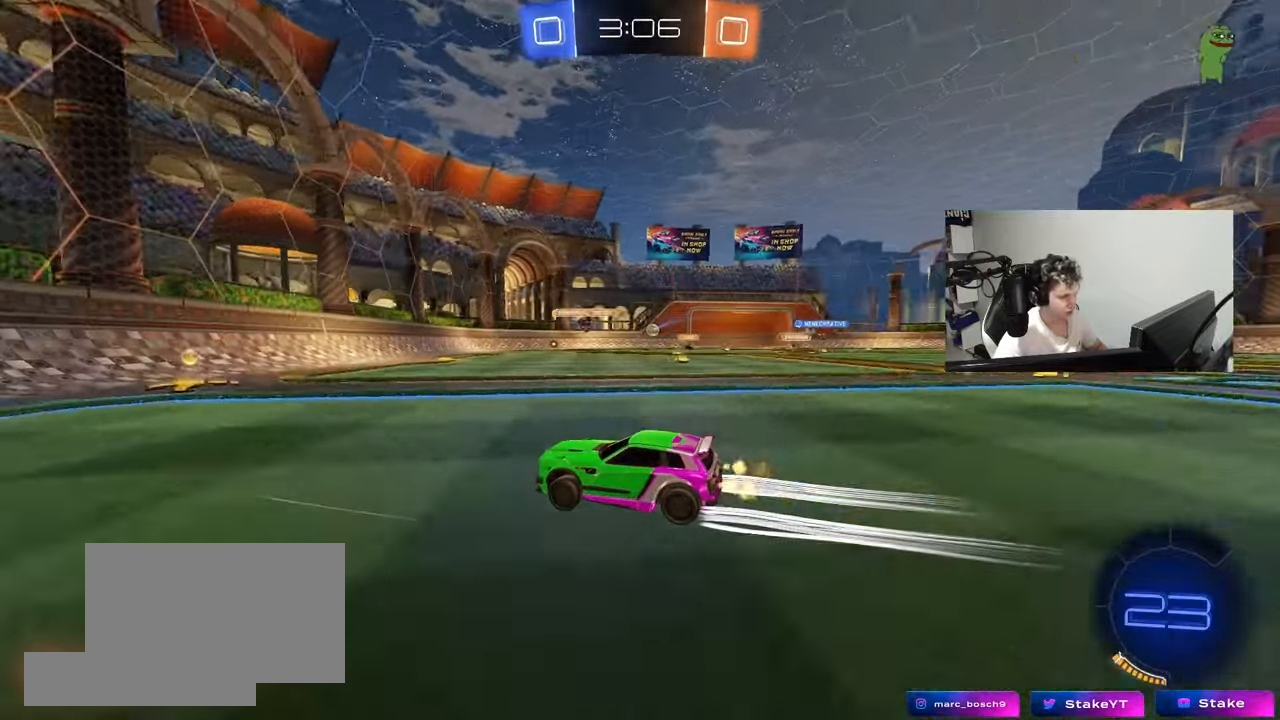
{"keys": ["d", "w"], "mouse": [], "mouse_move": "still", "events": [[100, "d", "down"], [150, "shift", "down"], [333, "shift", "up"], [417, "d", "up"], [467, "d", "down"]]}
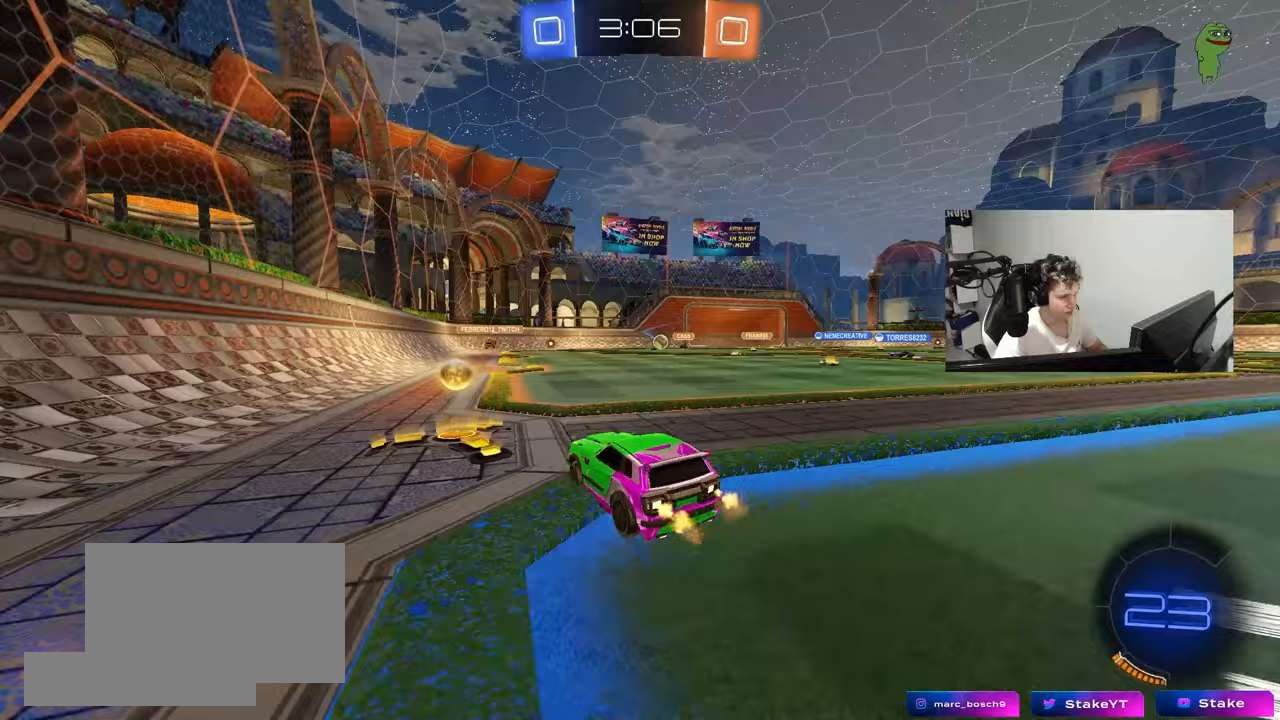
{"keys": ["w"], "mouse": ["left"], "mouse_move": "still", "events": [[250, "mouse_left", "down"], [300, "d", "up"]]}
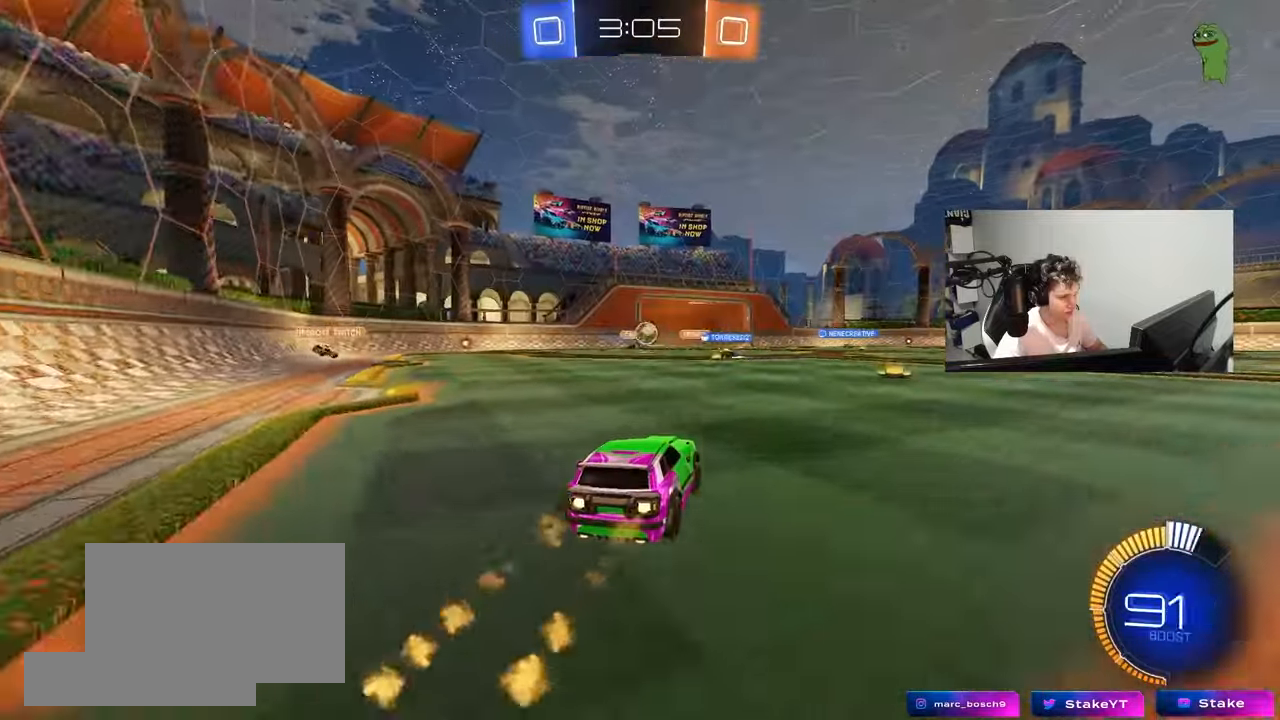
{"keys": ["w"], "mouse": [], "mouse_move": "still", "events": [[133, "mouse_left", "up"]]}
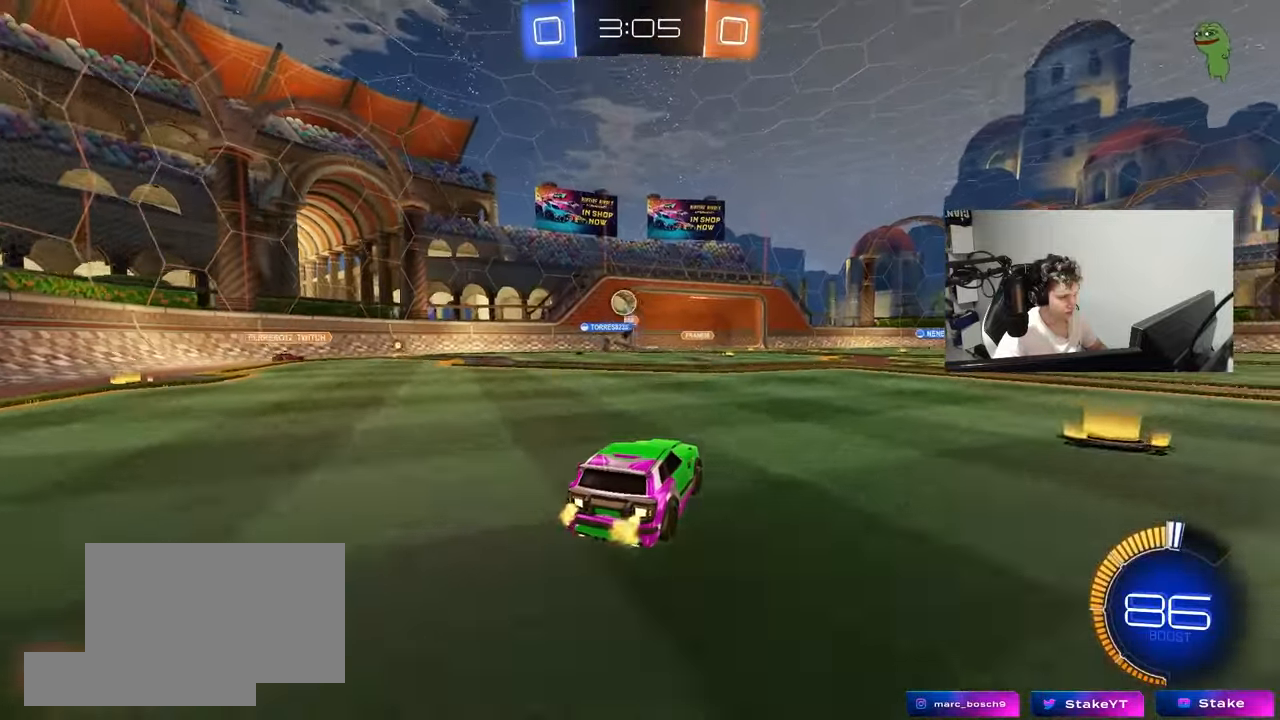
{"keys": [], "mouse": ["left"], "mouse_move": "still", "events": [[100, "a", "down"], [150, "mouse_left", "down"], [183, "a", "up"], [183, "w", "up"], [233, "mouse_right", "down"], [283, "s", "down"], [333, "a", "down"], [417, "a", "up"], [417, "s", "up"], [467, "mouse_right", "up"]]}
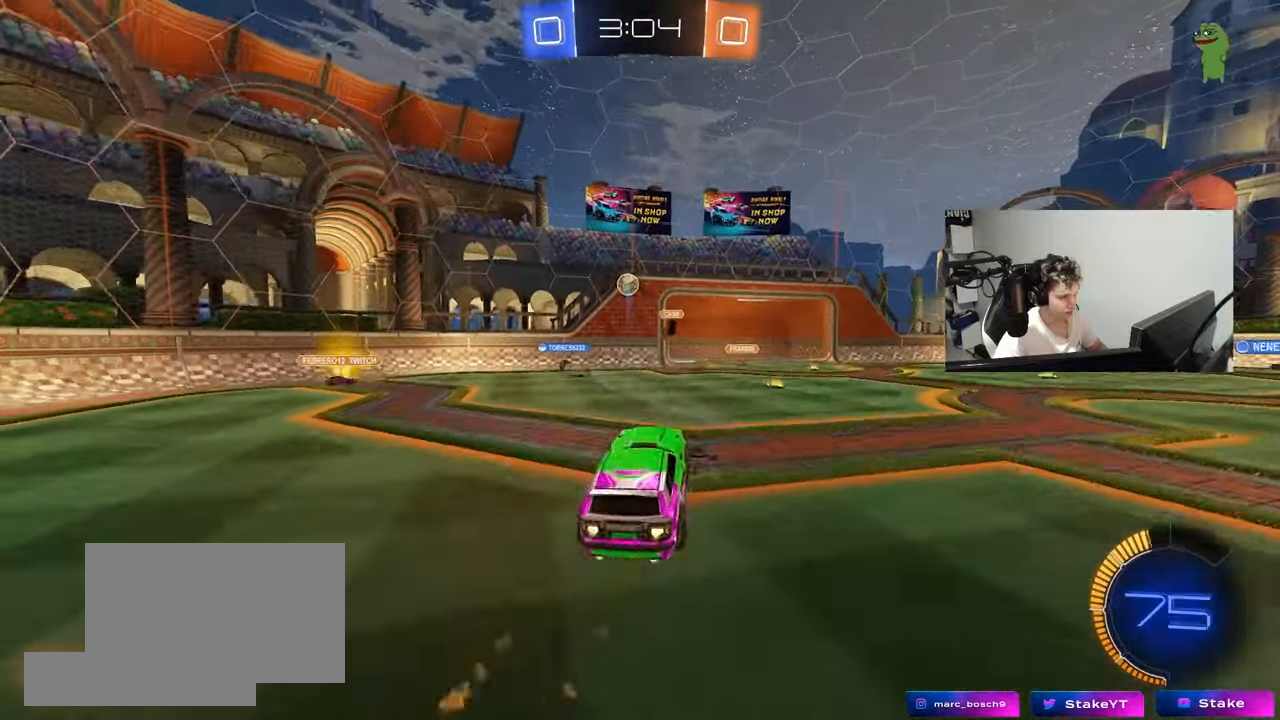
{"keys": ["a"], "mouse": ["left"], "mouse_move": "still", "events": [[17, "mouse_right", "down"], [67, "d", "down"], [150, "mouse_left", "up"], [150, "mouse_right", "up"], [300, "a", "down"], [300, "d", "up"], [400, "a", "up"], [400, "mouse_left", "down"], [483, "a", "down"]]}
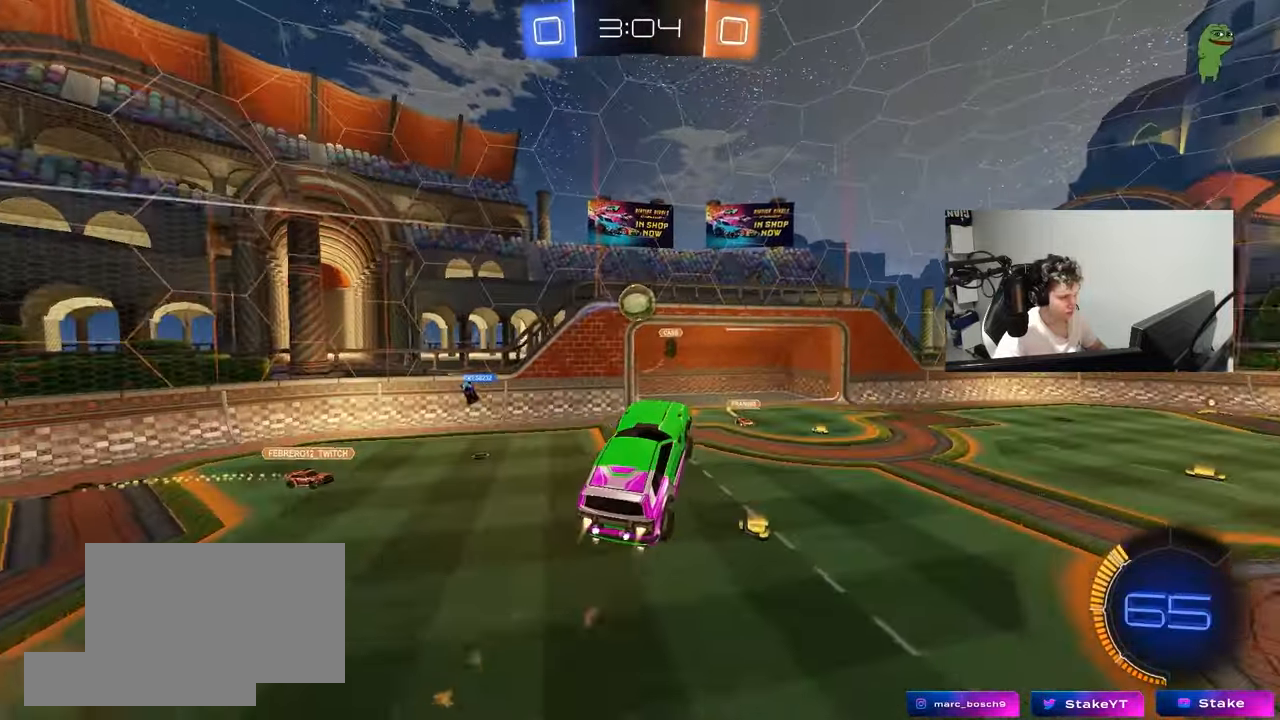
{"keys": ["a", "shift"], "mouse": ["left"], "mouse_move": "still", "events": [[217, "s", "down"], [267, "shift", "down"], [317, "s", "up"]]}
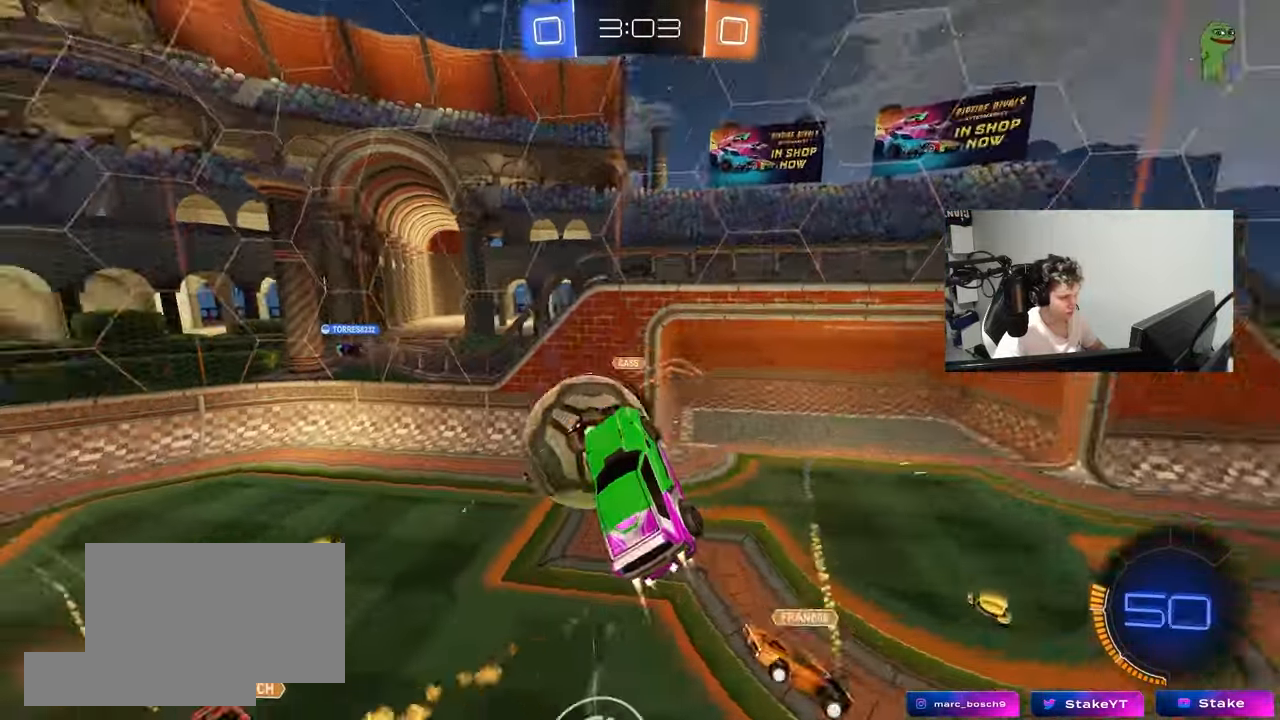
{"keys": ["a", "d", "s", "shift"], "mouse": [], "mouse_move": "still", "events": [[183, "mouse_left", "up"], [183, "shift", "up"], [383, "a", "up"], [383, "d", "down"], [417, "s", "down"], [417, "shift", "down"], [467, "a", "down"]]}
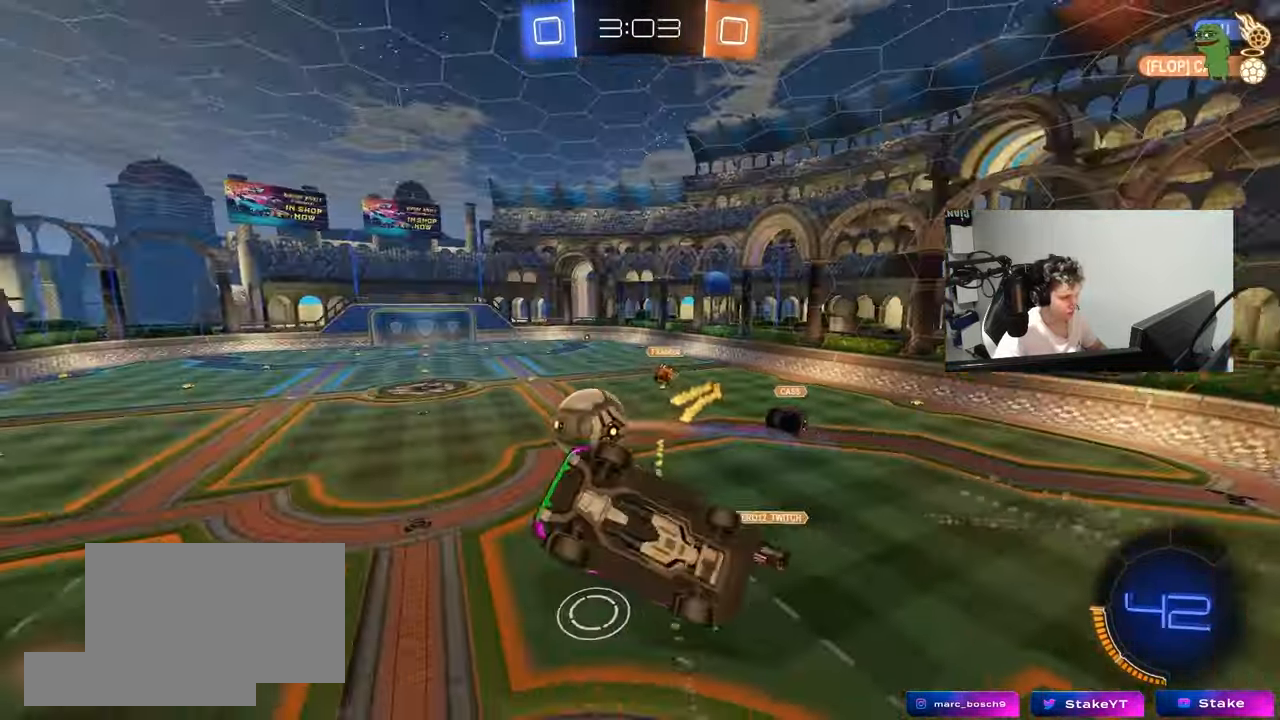
{"keys": ["a"], "mouse": [], "mouse_move": "still", "events": [[17, "d", "up"], [67, "shift", "up"], [117, "s", "up"], [200, "a", "up"], [200, "d", "down"], [200, "shift", "down"], [250, "w", "down"], [400, "a", "down"], [400, "d", "up"], [400, "w", "up"], [433, "shift", "up"]]}
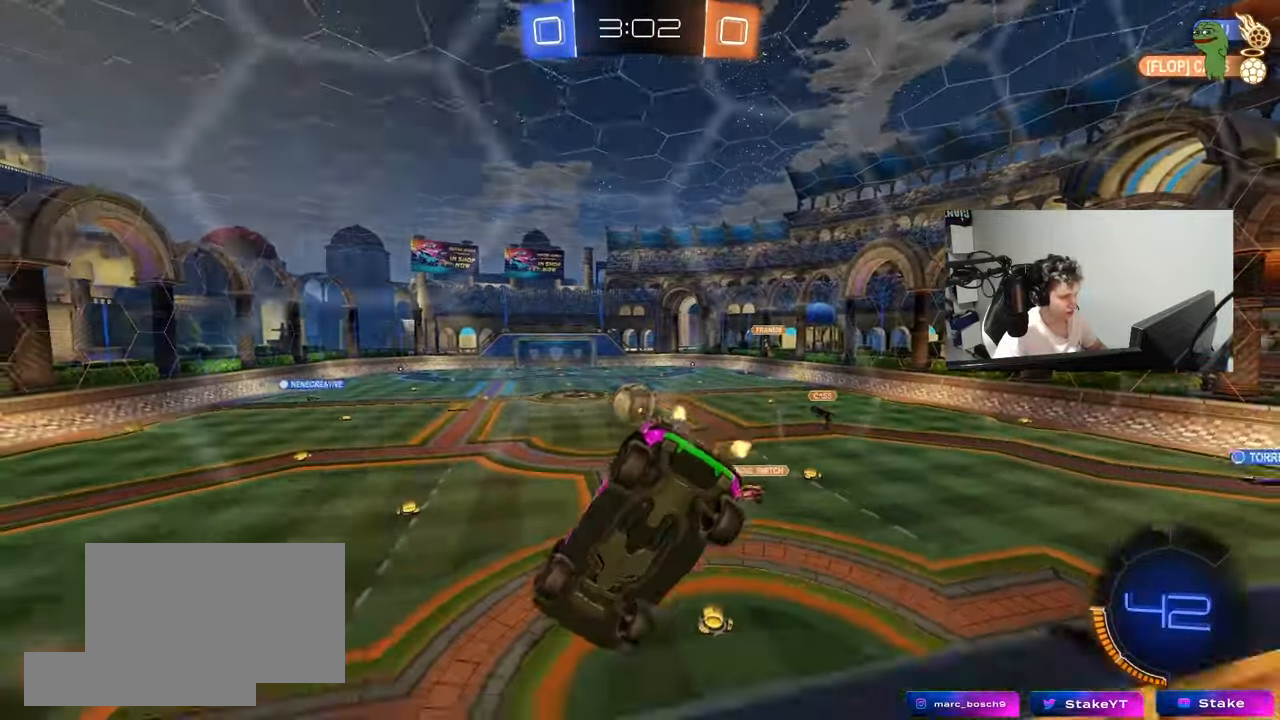
{"keys": [], "mouse": [], "mouse_move": "still", "events": [[133, "a", "up"], [167, "mouse_right", "down"], [233, "s", "down"], [267, "a", "down"], [267, "shift", "down"], [417, "mouse_right", "up"], [450, "a", "up"], [450, "s", "up"], [500, "shift", "up"]]}
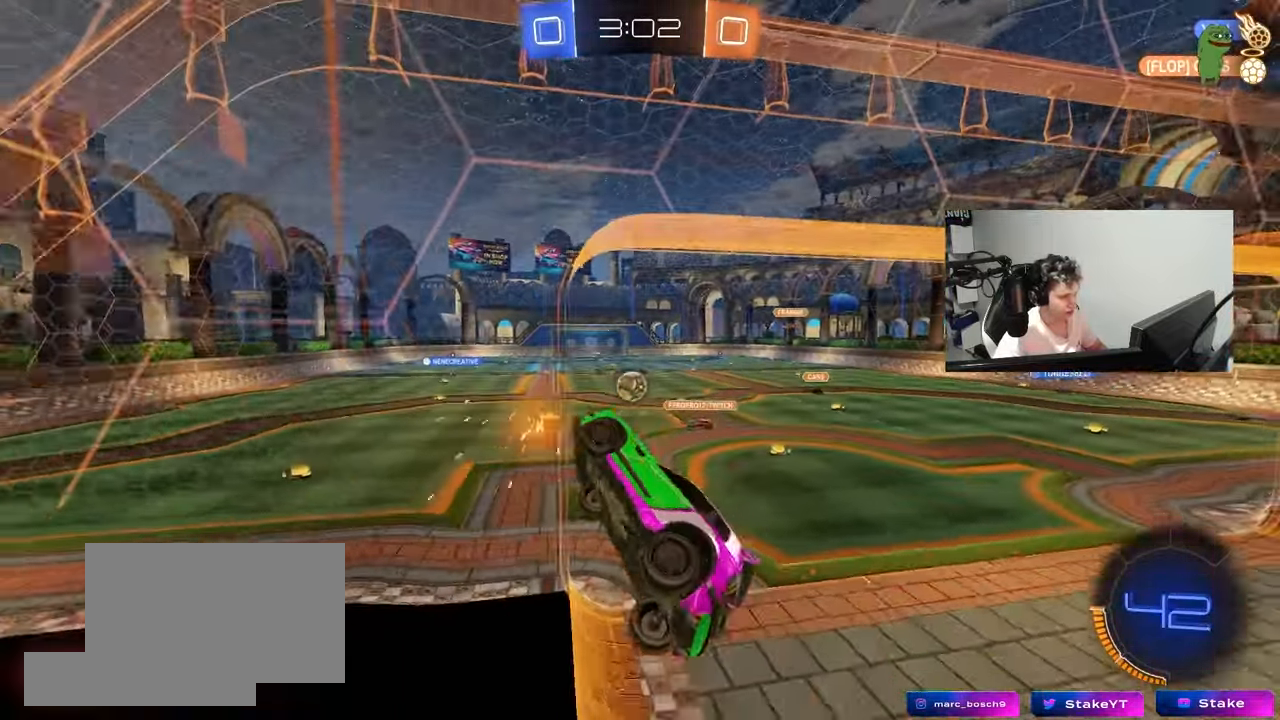
{"keys": ["d", "w"], "mouse": [], "mouse_move": "still", "events": [[50, "d", "down"], [100, "w", "down"]]}
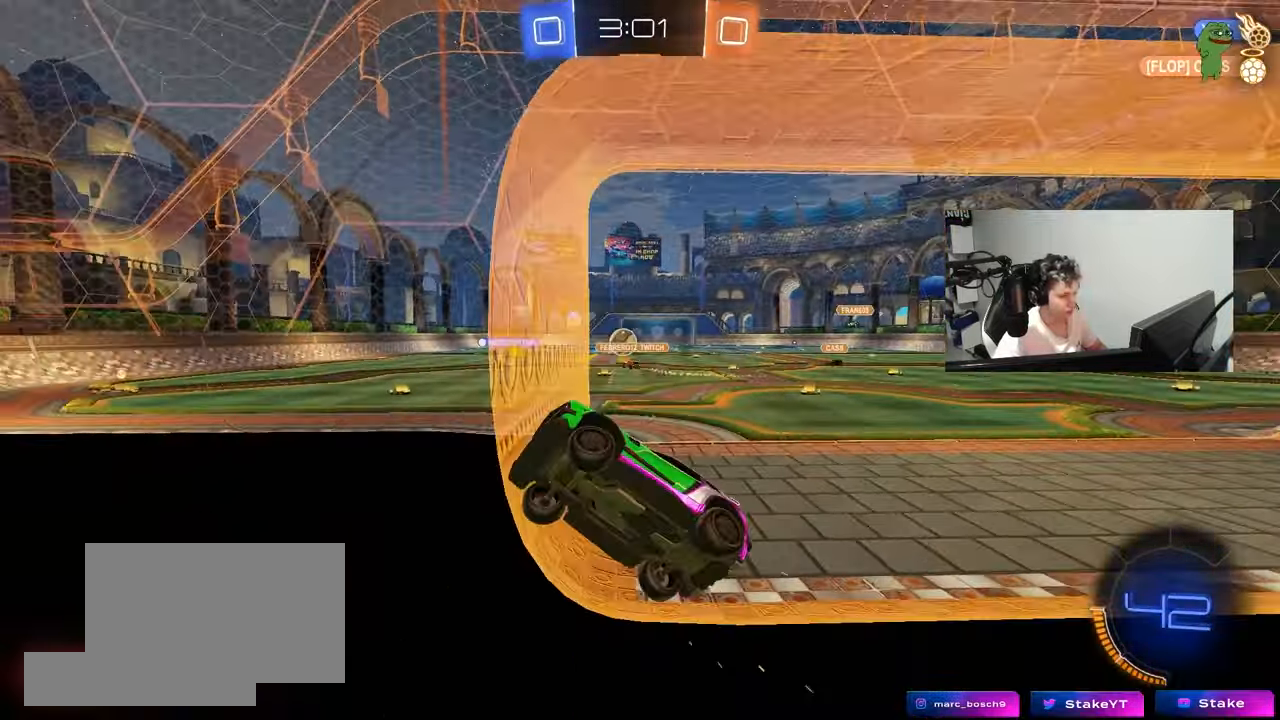
{"keys": ["d", "w"], "mouse": [], "mouse_move": "still", "events": []}
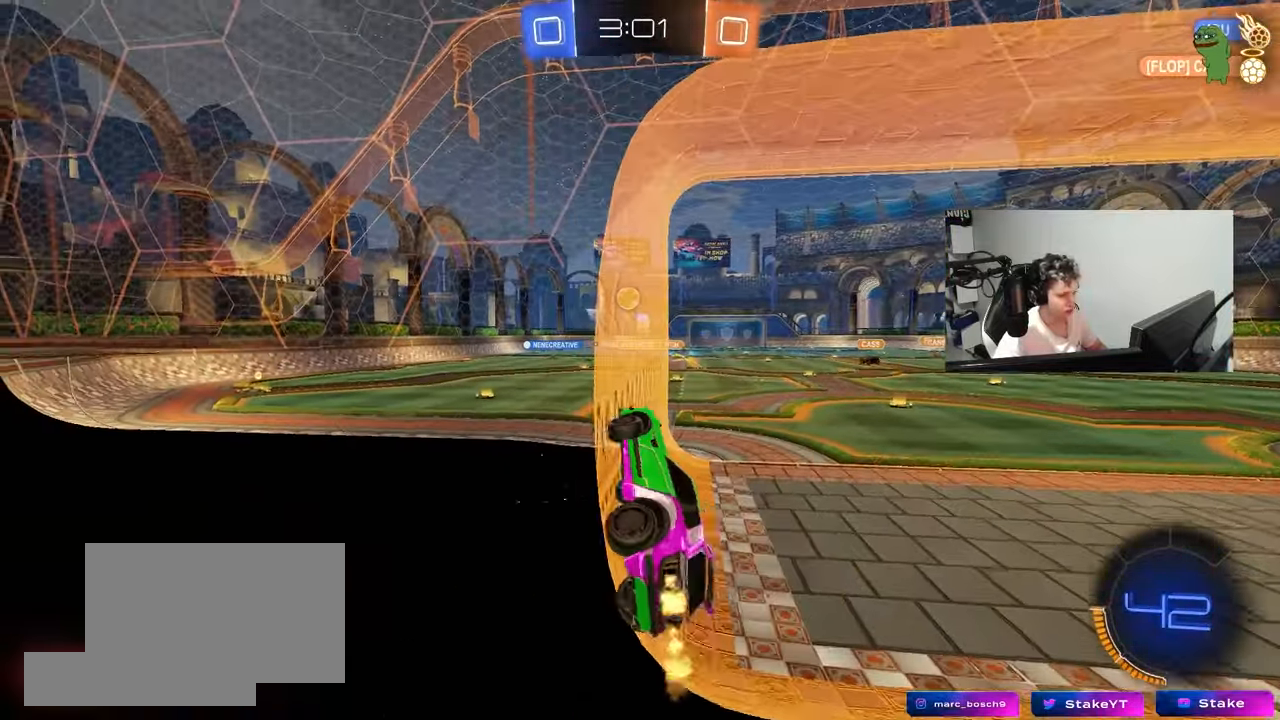
{"keys": ["a"], "mouse": ["left"], "mouse_move": "still", "events": [[167, "mouse_left", "down"], [267, "d", "up"], [300, "a", "down"], [317, "mouse_right", "down"], [317, "w", "up"], [367, "shift", "down"], [500, "mouse_right", "up"], [500, "shift", "up"]]}
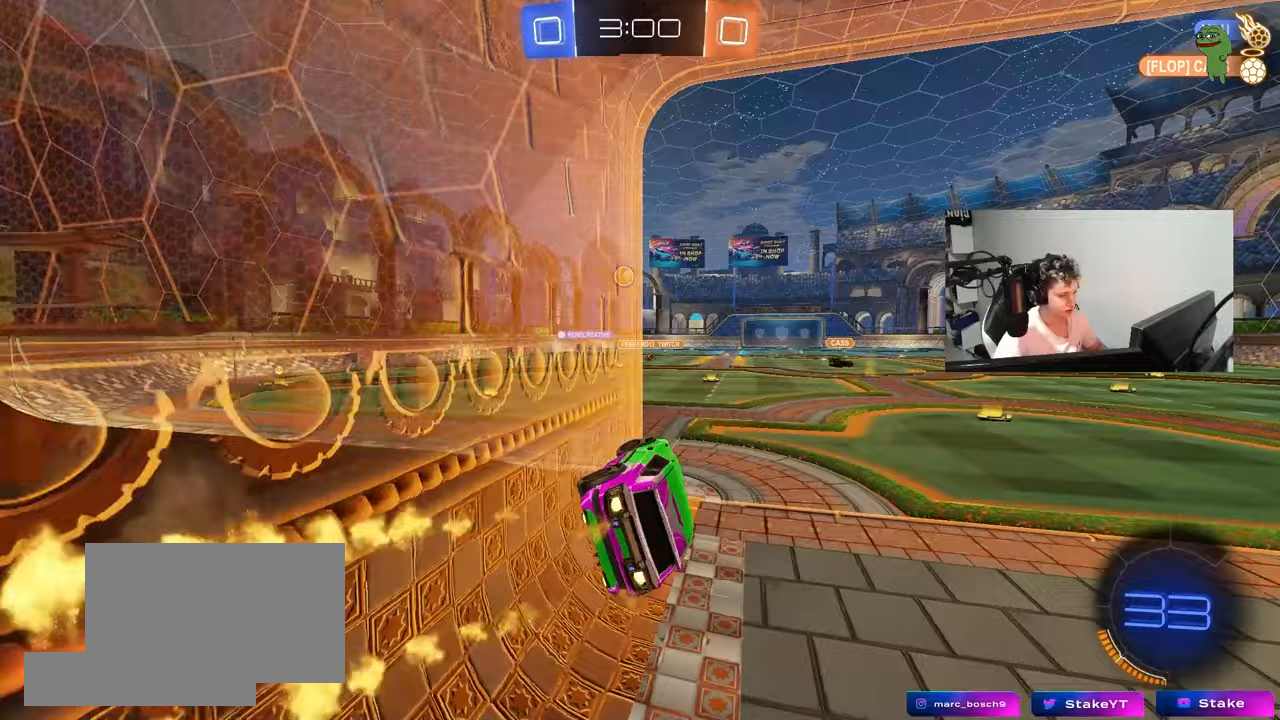
{"keys": ["a", "w"], "mouse": ["left"], "mouse_move": "still", "events": [[133, "shift", "down"], [167, "w", "down"], [183, "shift", "up"], [333, "mouse_right", "down"], [467, "mouse_right", "up"]]}
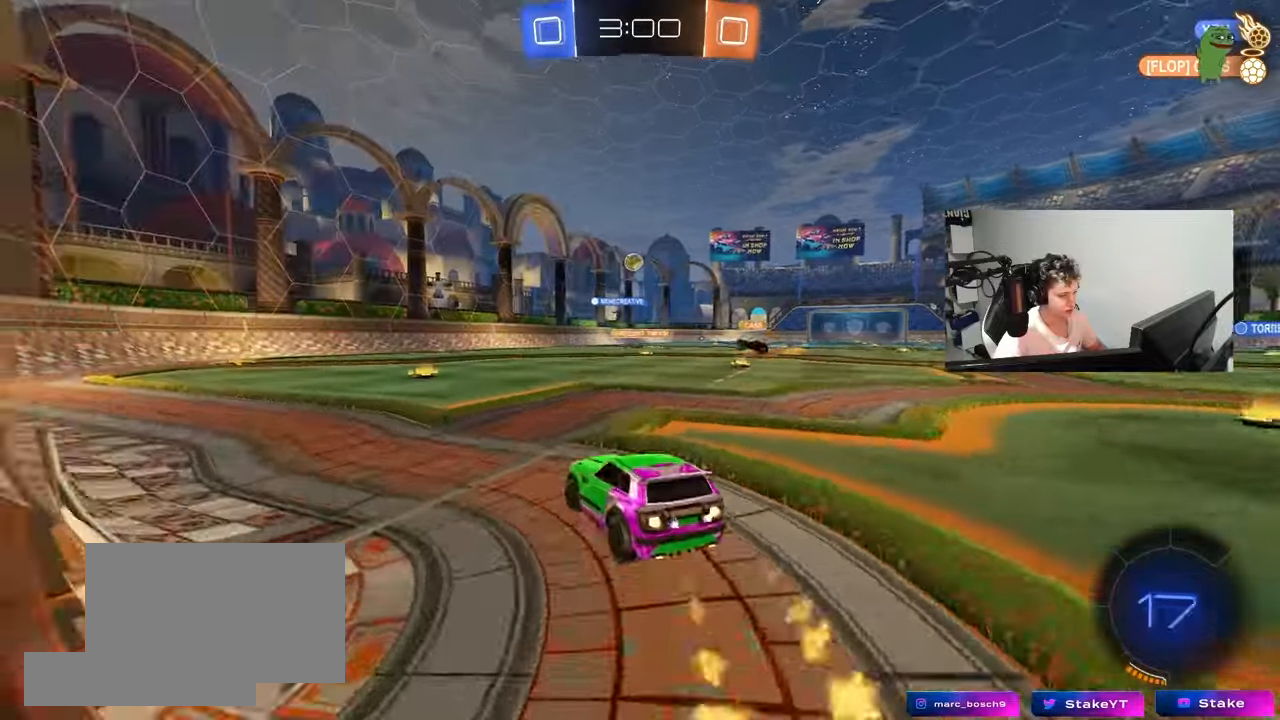
{"keys": ["a", "shift", "w"], "mouse": ["left", "right"], "mouse_move": "still", "events": [[67, "a", "up"], [250, "a", "down"], [300, "a", "up"], [350, "mouse_right", "down"], [400, "a", "down"], [400, "mouse_right", "up"], [400, "shift", "down"], [483, "mouse_right", "down"]]}
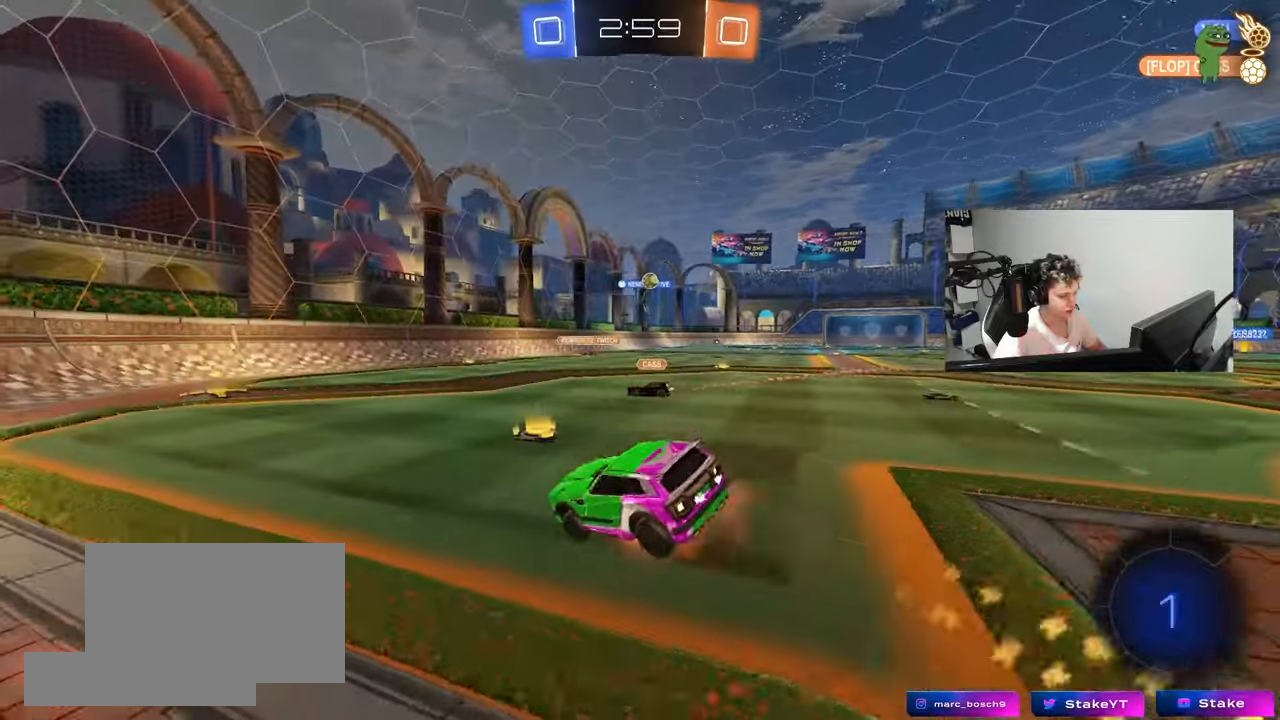
{"keys": ["a", "s", "shift"], "mouse": ["left"], "mouse_move": "still", "events": [[33, "s", "down"], [33, "w", "up"], [83, "s", "up"], [133, "mouse_right", "up"], [133, "s", "down"], [367, "s", "up"], [500, "s", "down"]]}
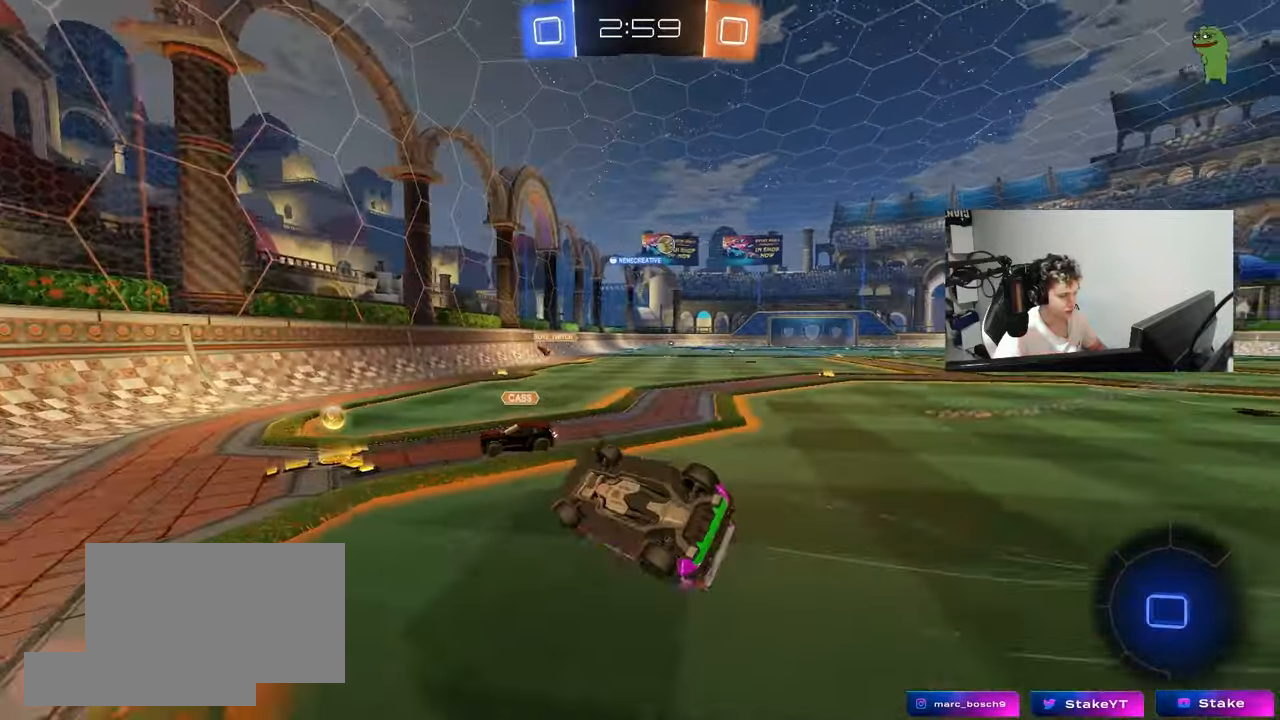
{"keys": ["d", "w"], "mouse": [], "mouse_move": "still", "events": [[233, "a", "up"], [233, "s", "up"], [233, "shift", "up"], [283, "mouse_left", "up"], [333, "d", "down"], [433, "w", "down"]]}
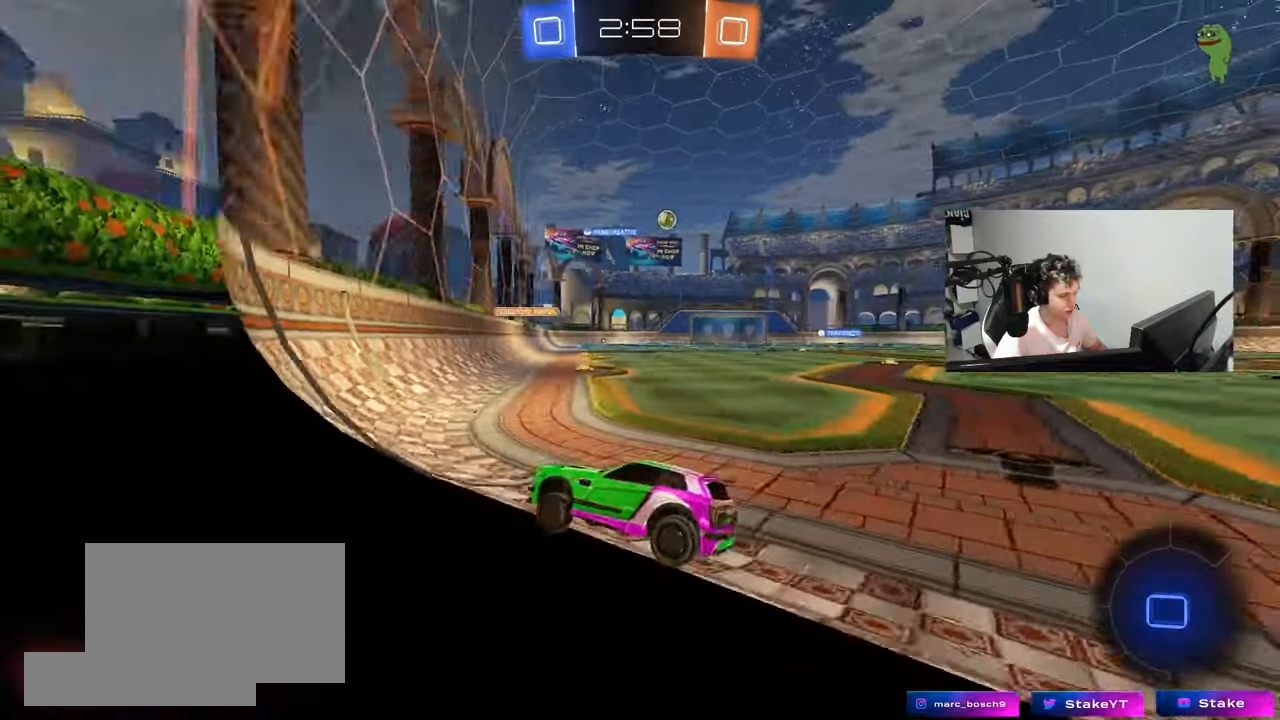
{"keys": ["w"], "mouse": [], "mouse_move": "still", "events": [[483, "d", "up"]]}
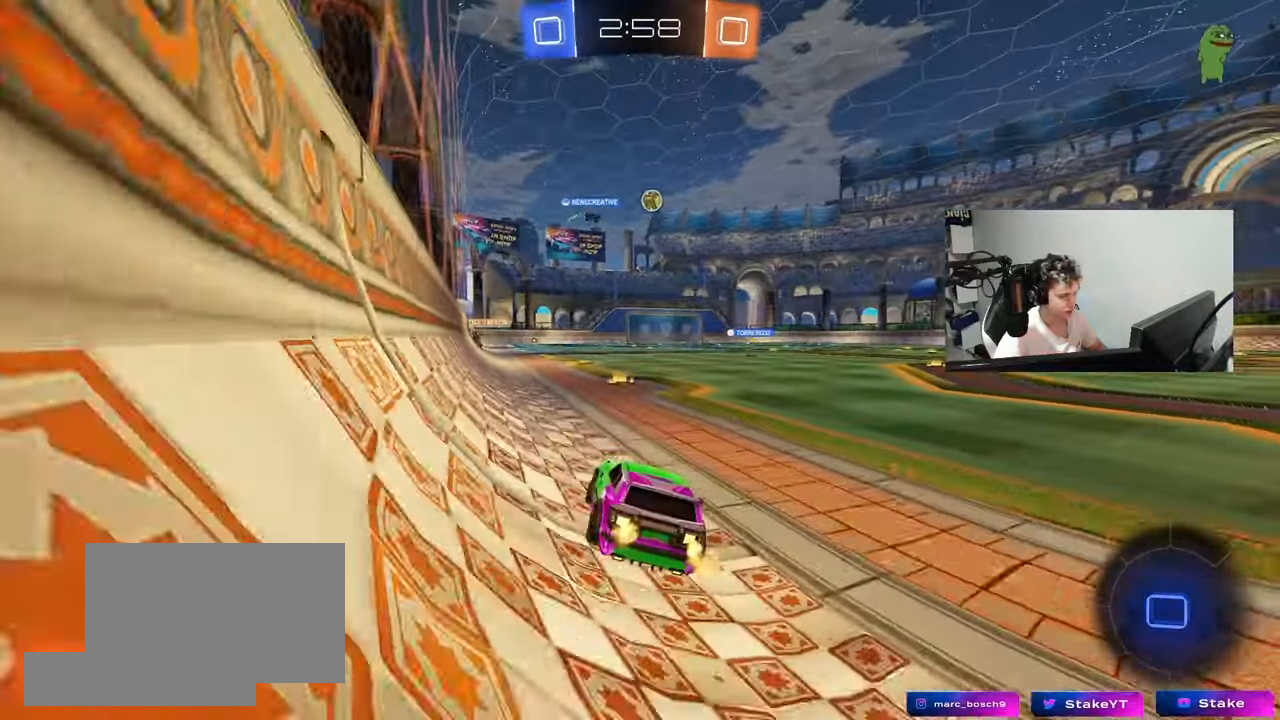
{"keys": [], "mouse": [], "mouse_move": "still", "events": [[33, "mouse_right", "down"], [33, "w", "up"], [83, "a", "down"], [83, "mouse_right", "up"], [133, "s", "down"], [167, "a", "up"], [217, "d", "down"], [267, "s", "up"], [267, "shift", "down"], [317, "a", "down"], [317, "s", "down"], [367, "d", "up"], [367, "shift", "up"], [417, "a", "up"], [417, "s", "up"], [450, "shift", "down"], [500, "shift", "up"]]}
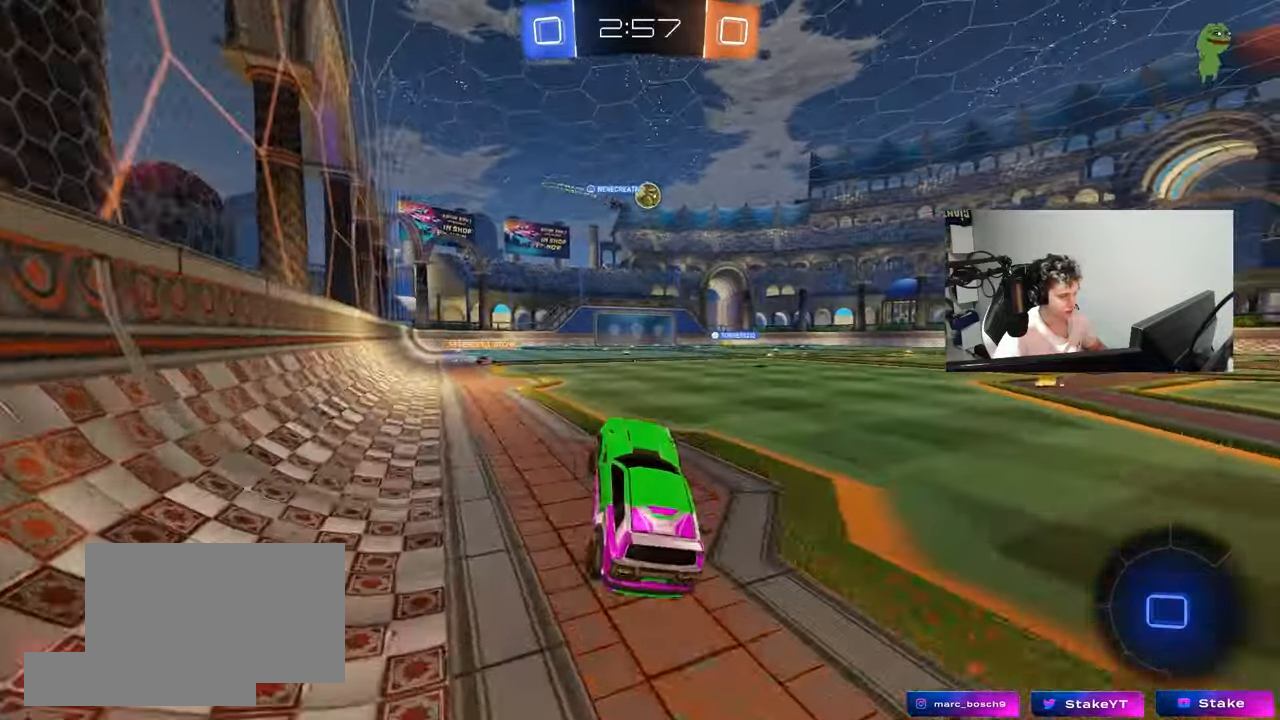
{"keys": ["a", "w"], "mouse": ["left"], "mouse_move": "still", "events": [[100, "w", "down"], [283, "mouse_right", "down"], [383, "mouse_right", "up"], [433, "mouse_left", "down"], [467, "a", "down"]]}
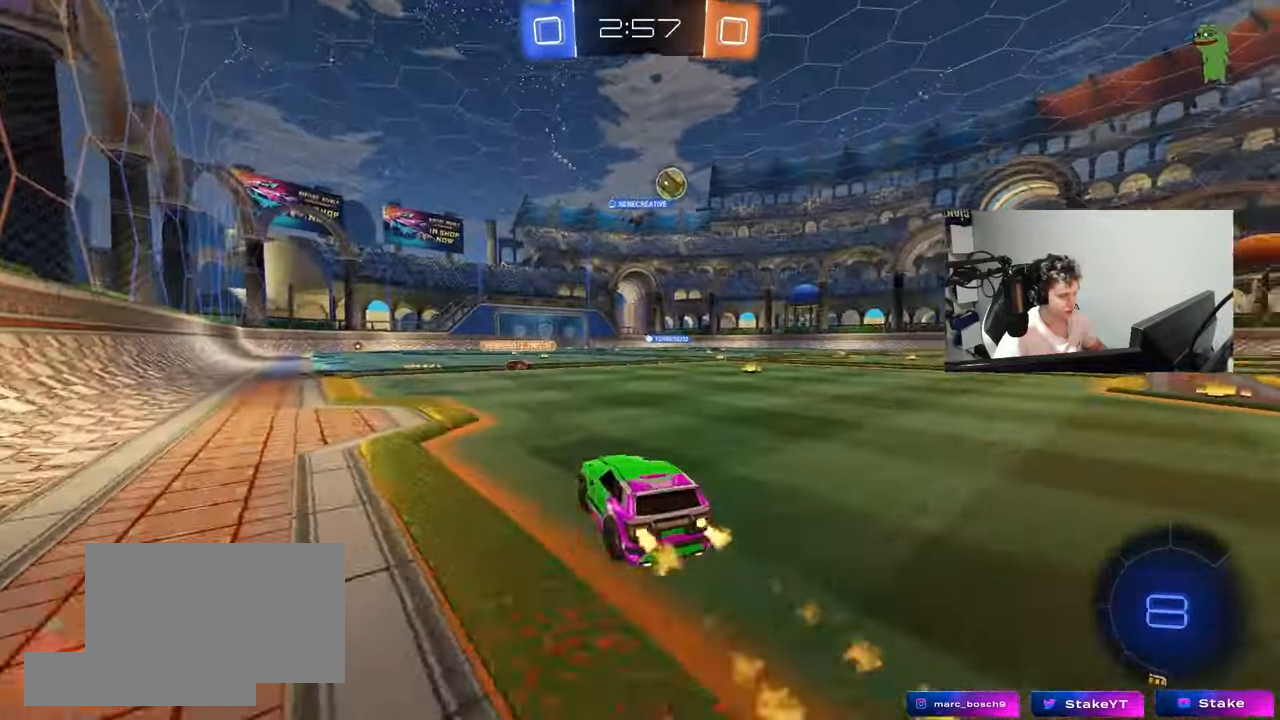
{"keys": ["a", "s", "shift"], "mouse": [], "mouse_move": "still", "events": [[67, "mouse_left", "up"], [117, "a", "up"], [117, "d", "down"], [150, "d", "up"], [150, "mouse_right", "down"], [200, "a", "down"], [200, "shift", "down"], [250, "mouse_right", "up"], [300, "mouse_right", "down"], [400, "s", "down"], [400, "w", "up"], [483, "mouse_right", "up"]]}
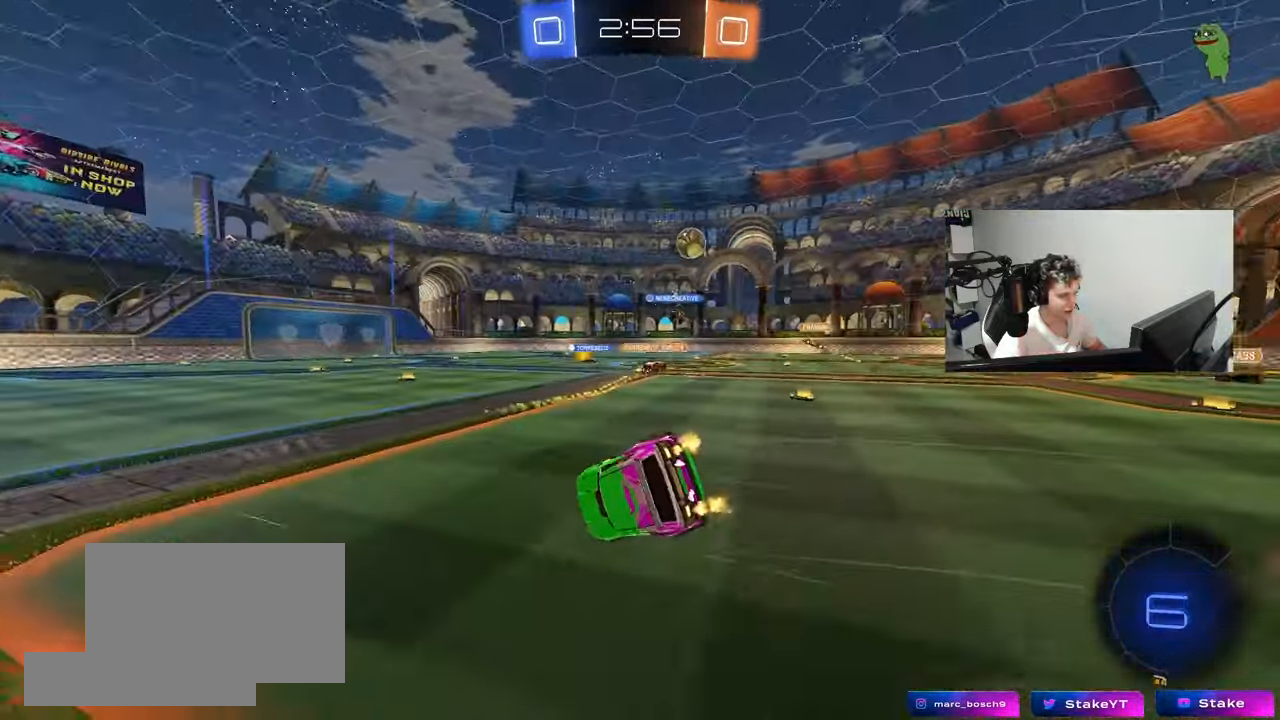
{"keys": ["a", "s", "shift"], "mouse": [], "mouse_move": "still", "events": [[133, "s", "up"], [267, "s", "down"]]}
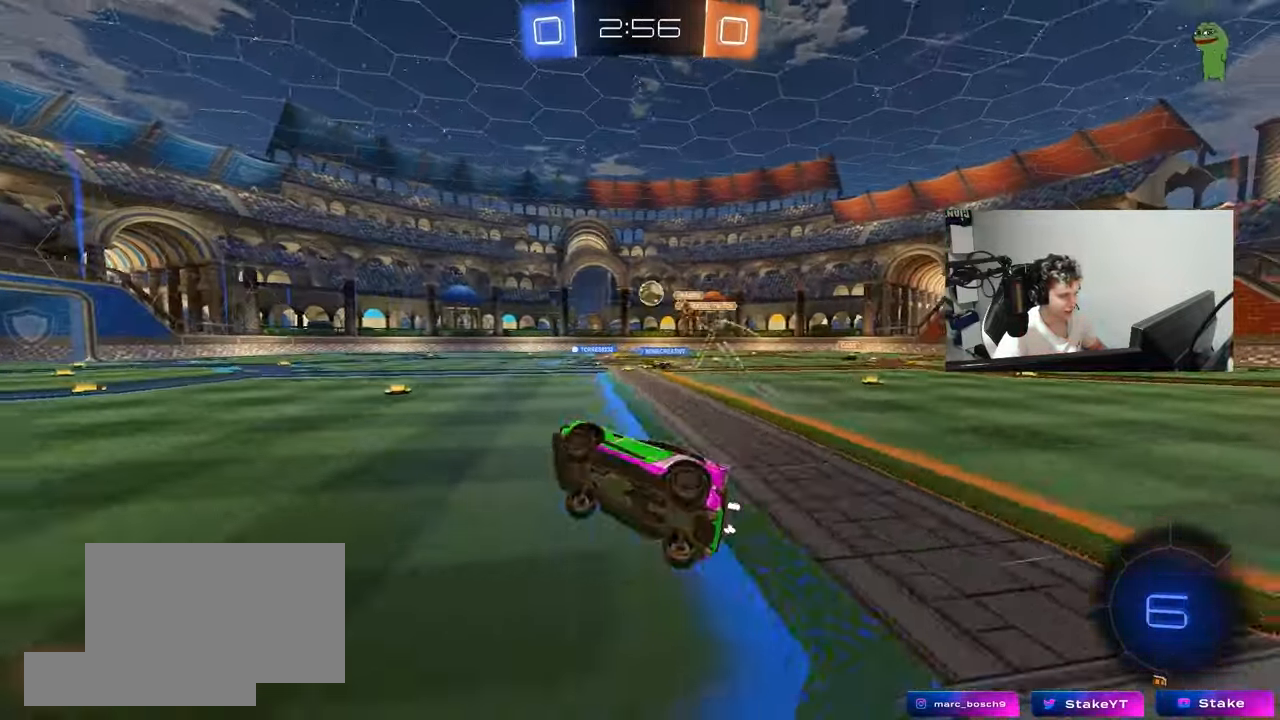
{"keys": ["w"], "mouse": [], "mouse_move": "still", "events": [[100, "s", "up"], [100, "shift", "up"], [150, "a", "up"], [283, "w", "down"]]}
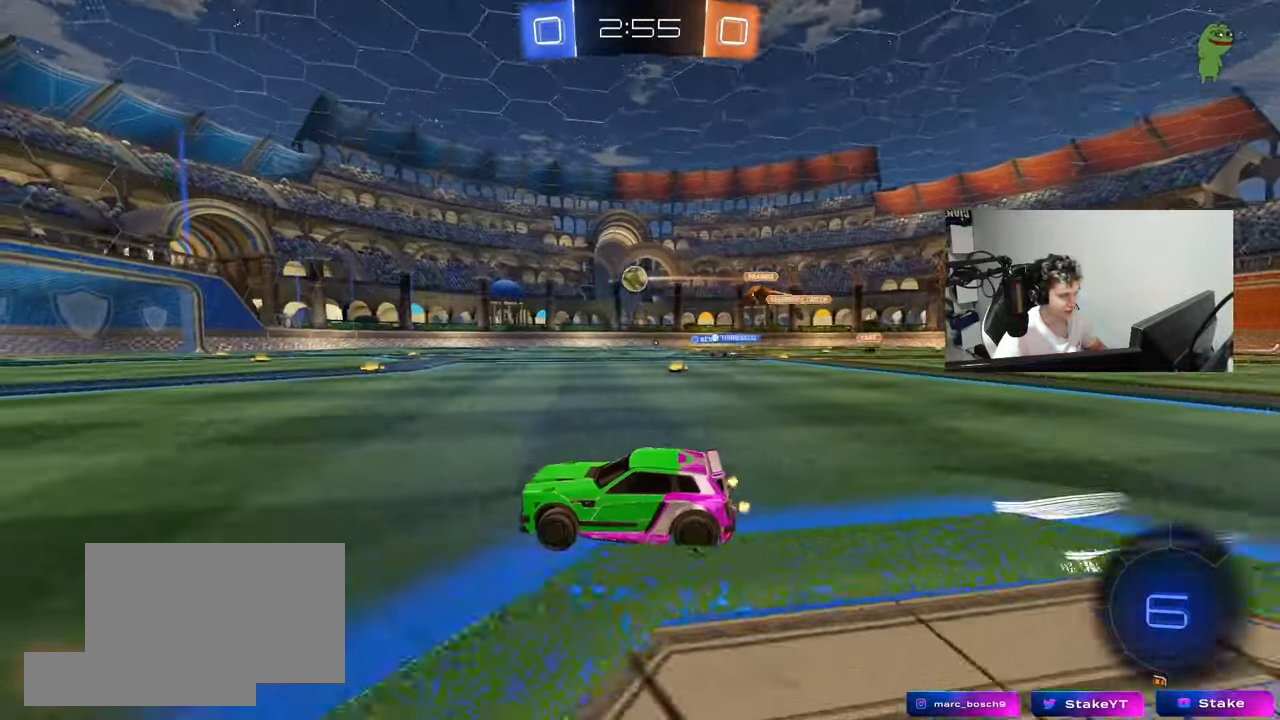
{"keys": ["d", "w"], "mouse": ["left"], "mouse_move": "still", "events": [[300, "a", "down"], [400, "a", "up"], [483, "d", "down"], [483, "mouse_left", "down"]]}
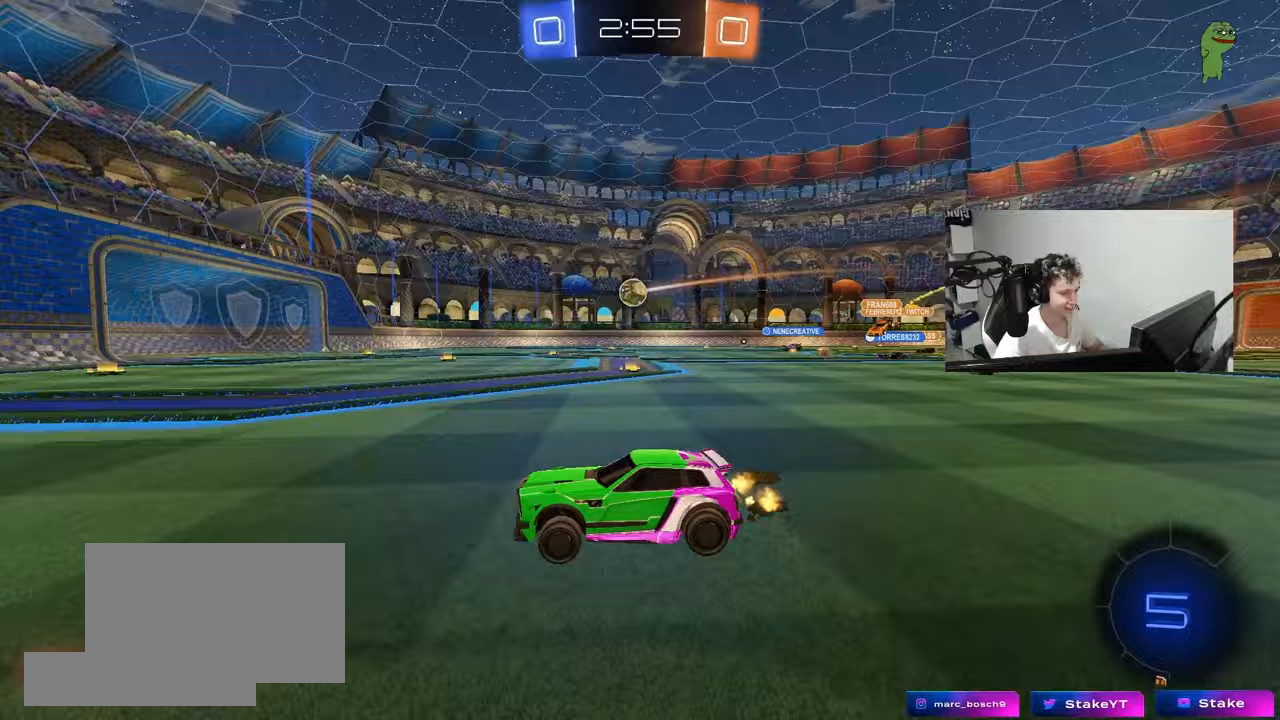
{"keys": ["a", "shift", "w"], "mouse": ["right"], "mouse_move": "still", "events": [[83, "d", "up"], [167, "mouse_left", "up"], [267, "d", "down"], [367, "mouse_right", "down"], [417, "d", "up"], [417, "mouse_right", "up"], [417, "shift", "down"], [450, "a", "down"], [500, "mouse_right", "down"]]}
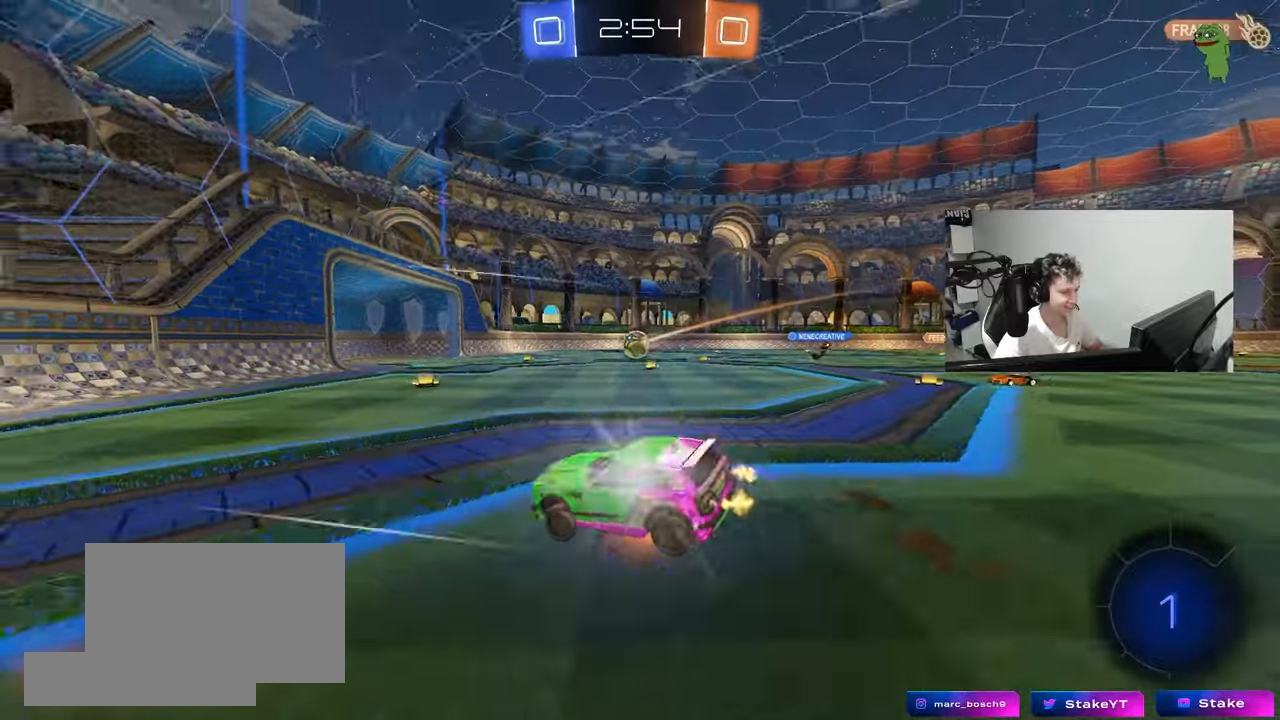
{"keys": ["a", "s", "shift"], "mouse": [], "mouse_move": "still", "events": [[50, "s", "down"], [50, "w", "up"], [183, "mouse_right", "up"], [333, "s", "up"], [417, "s", "down"]]}
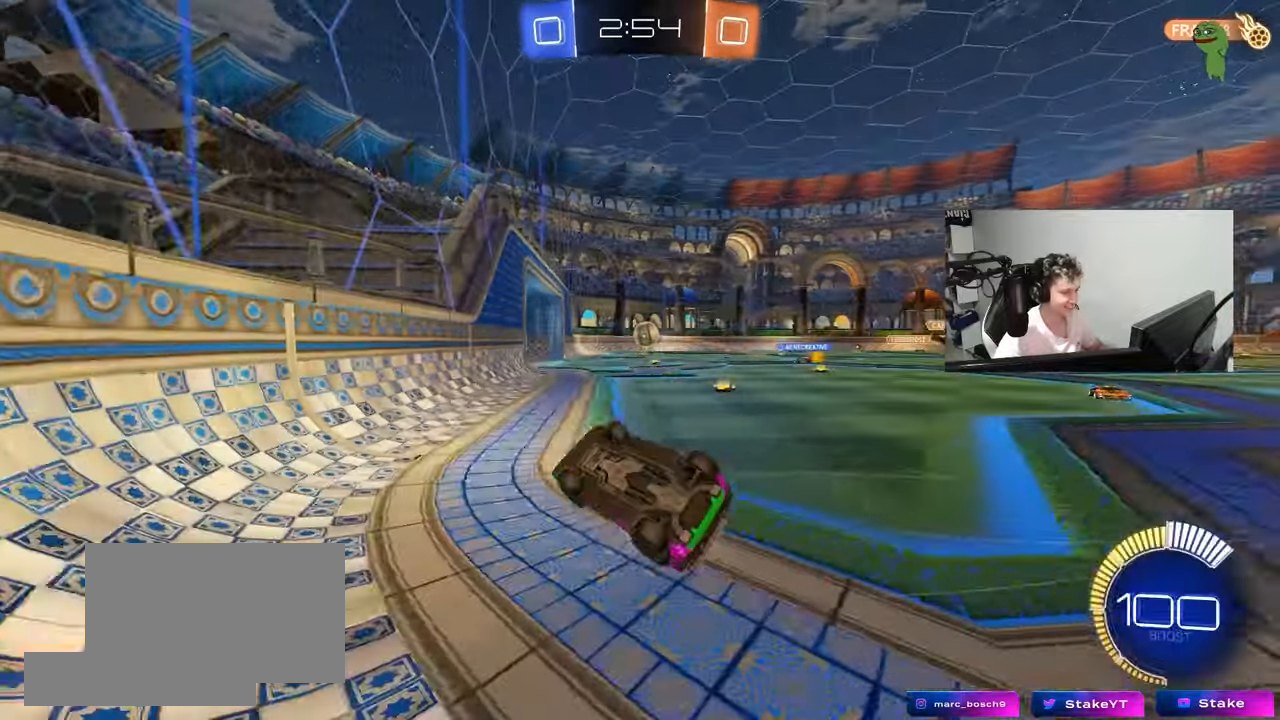
{"keys": ["d", "tab", "w"], "mouse": [], "mouse_move": "still", "events": [[67, "a", "up"], [67, "shift", "up"], [117, "s", "up"], [150, "d", "down"], [200, "w", "down"], [300, "d", "up"], [350, "tab", "down"], [483, "d", "down"]]}
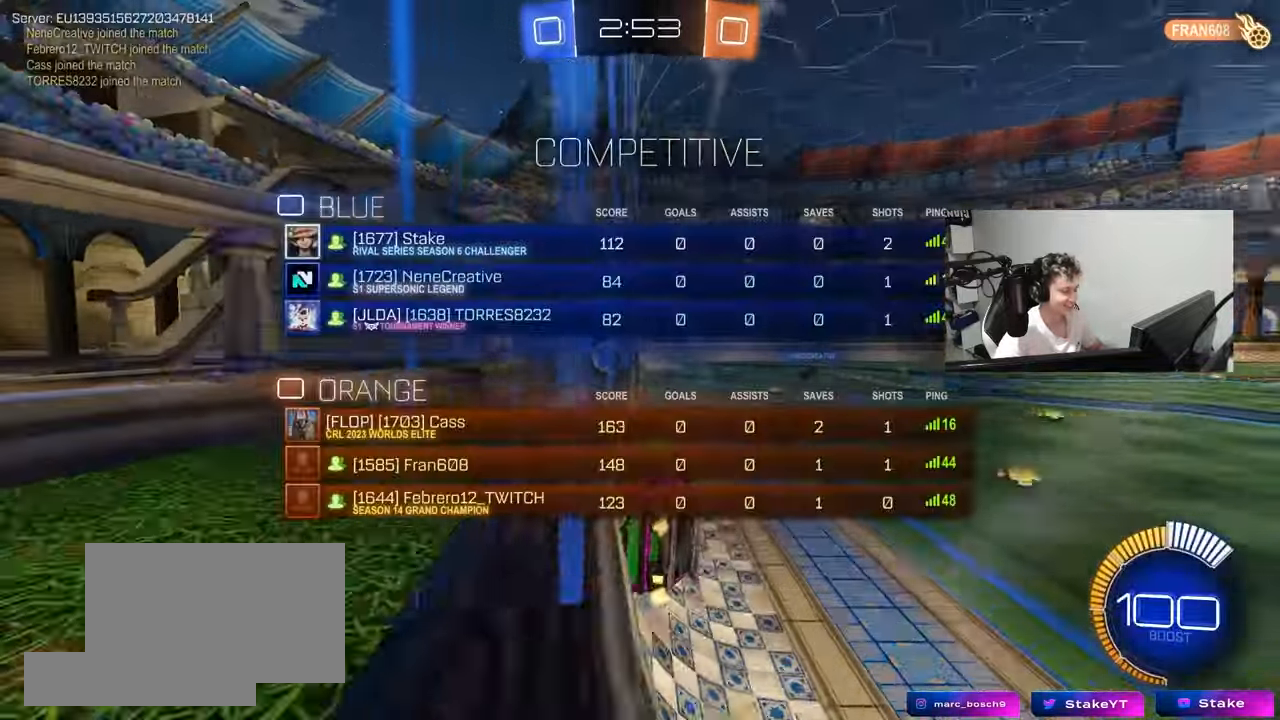
{"keys": ["space", "tab"], "mouse": [], "mouse_move": "still", "events": [[33, "w", "up"], [83, "d", "up"], [400, "space", "down"]]}